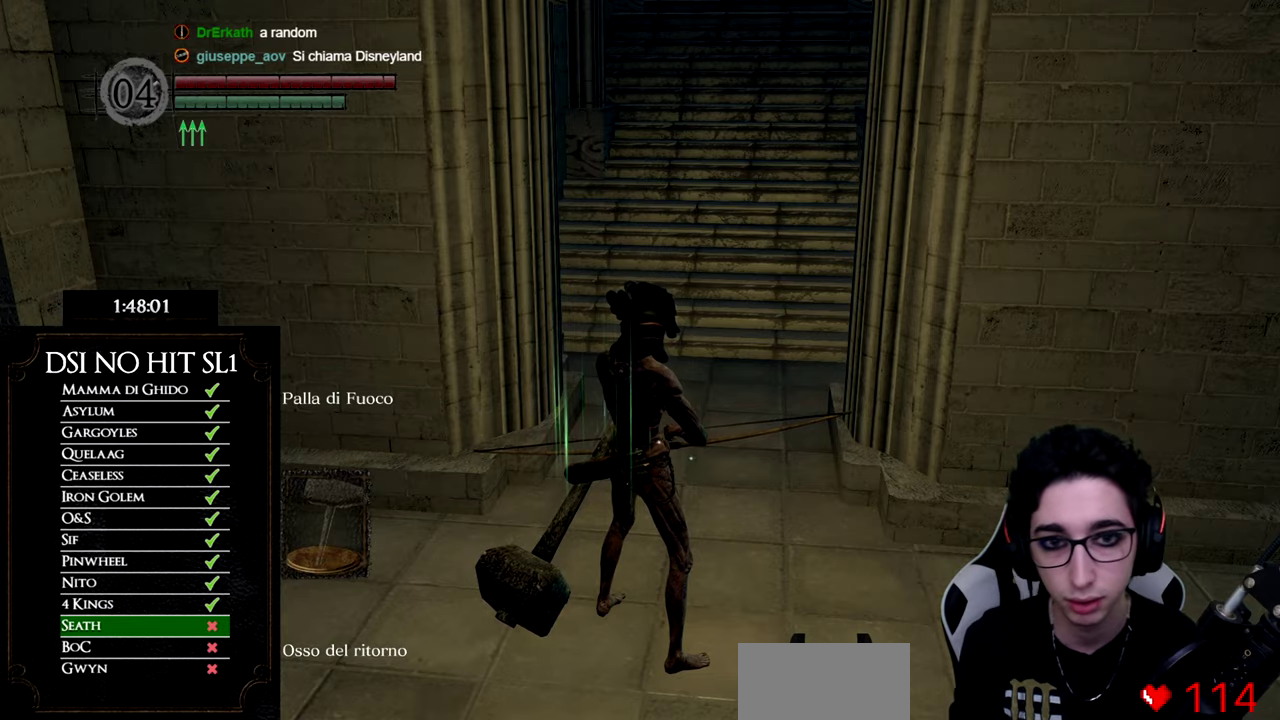
Gameplay with a controller (Xbox layout); each line is a JSON object with the inputs held at the frame after it. "events" lists button and stick changes between this image and that frame as [ms after this image, input, new state], when the widget could be followed in between.
{"buttons": [], "left_stick": "up", "right_stick": "center", "events": [[267, "left_stick", "up"], [284, "right_stick", "up-right"], [434, "right_stick", "center"]]}
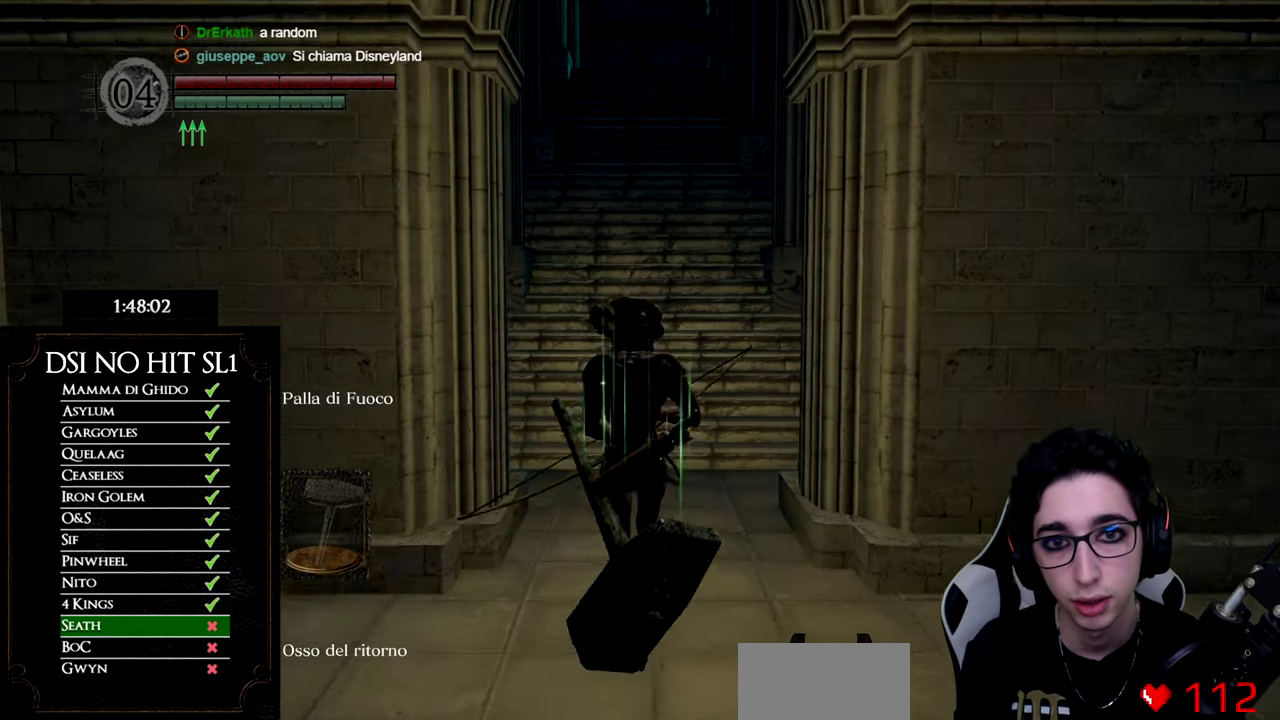
{"buttons": ["B"], "left_stick": "up", "right_stick": "center", "events": [[133, "B", "down"]]}
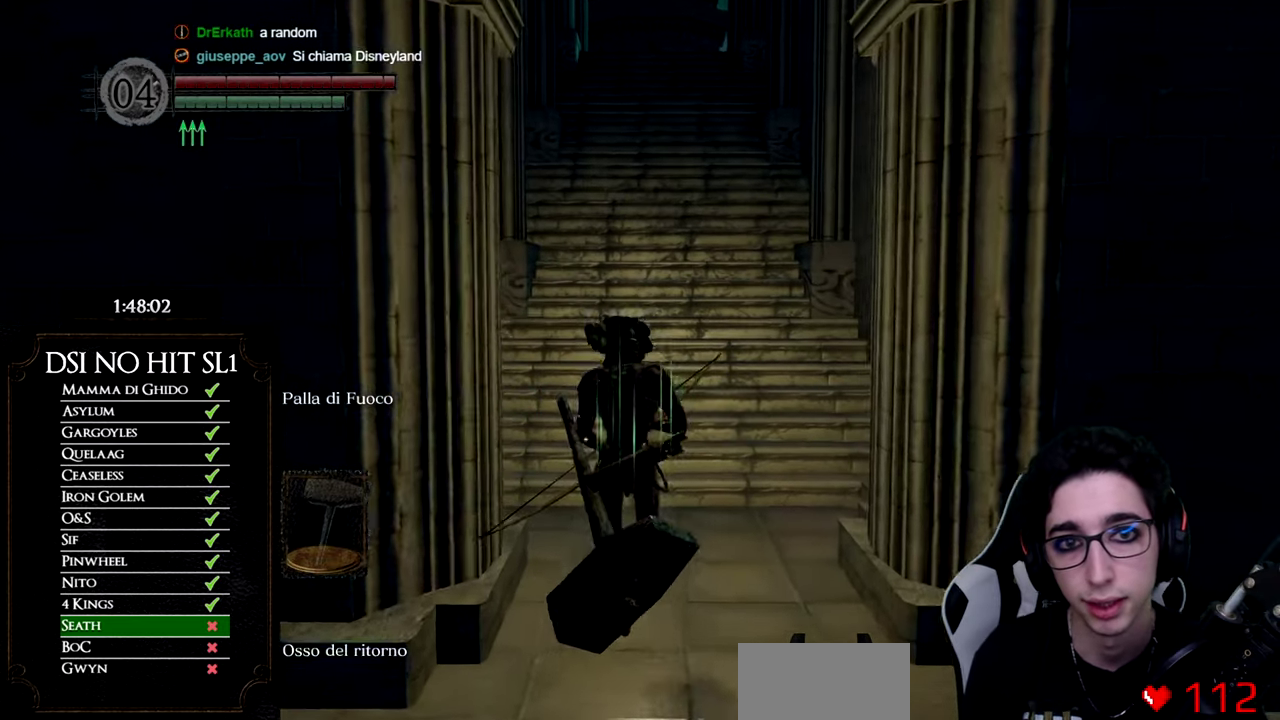
{"buttons": ["B"], "left_stick": "up", "right_stick": "center", "events": []}
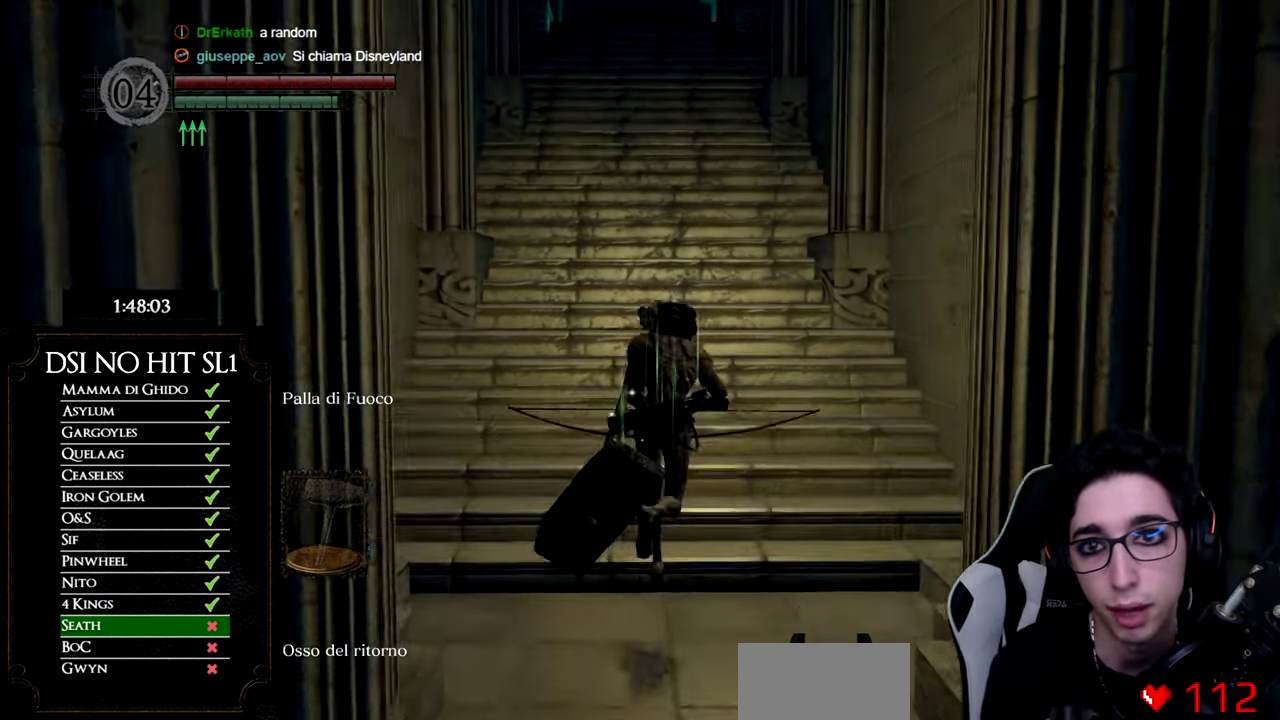
{"buttons": ["B"], "left_stick": "up", "right_stick": "center", "events": []}
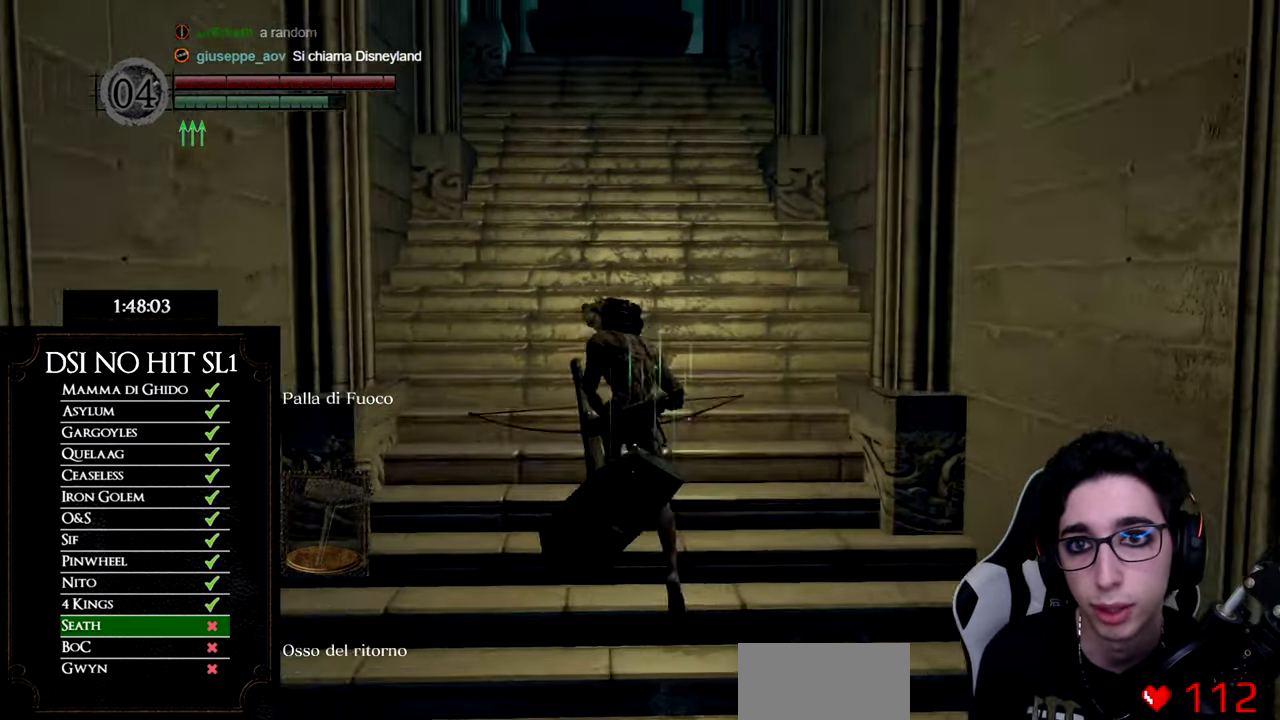
{"buttons": ["B"], "left_stick": "up", "right_stick": "center", "events": []}
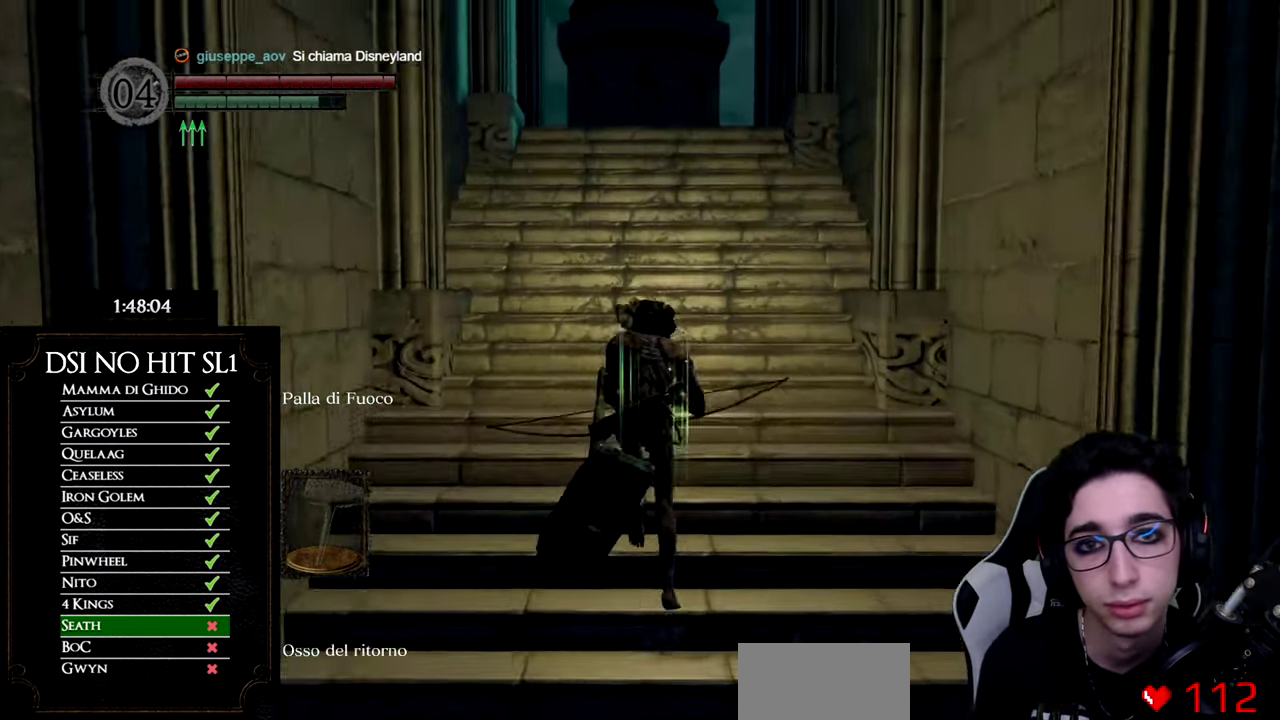
{"buttons": ["B"], "left_stick": "up", "right_stick": "center", "events": []}
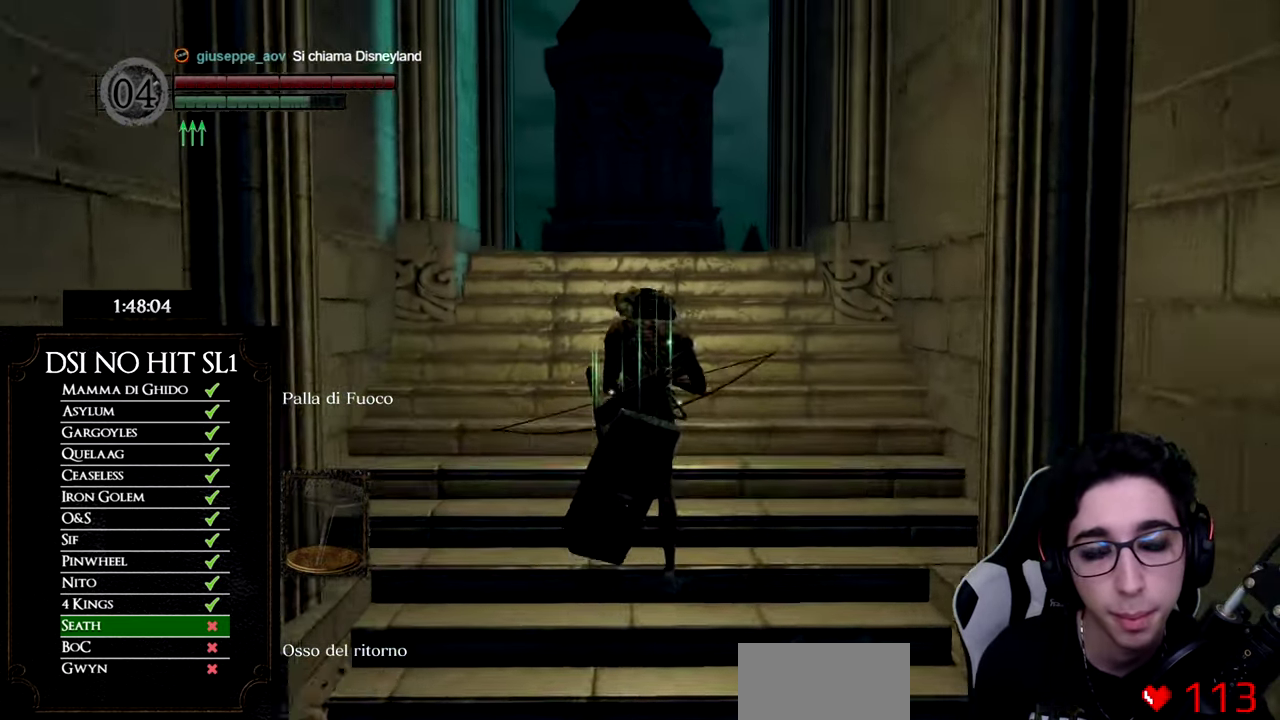
{"buttons": ["B"], "left_stick": "up", "right_stick": "center", "events": []}
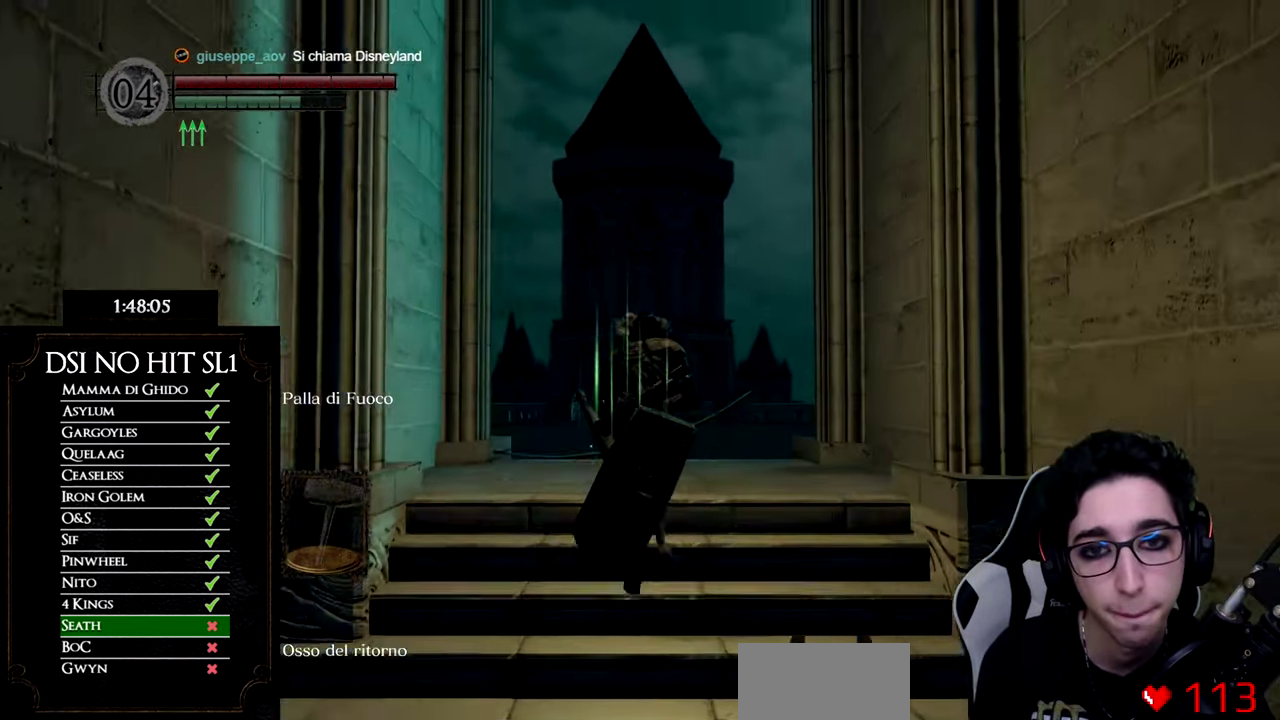
{"buttons": ["B"], "left_stick": "up", "right_stick": "center", "events": []}
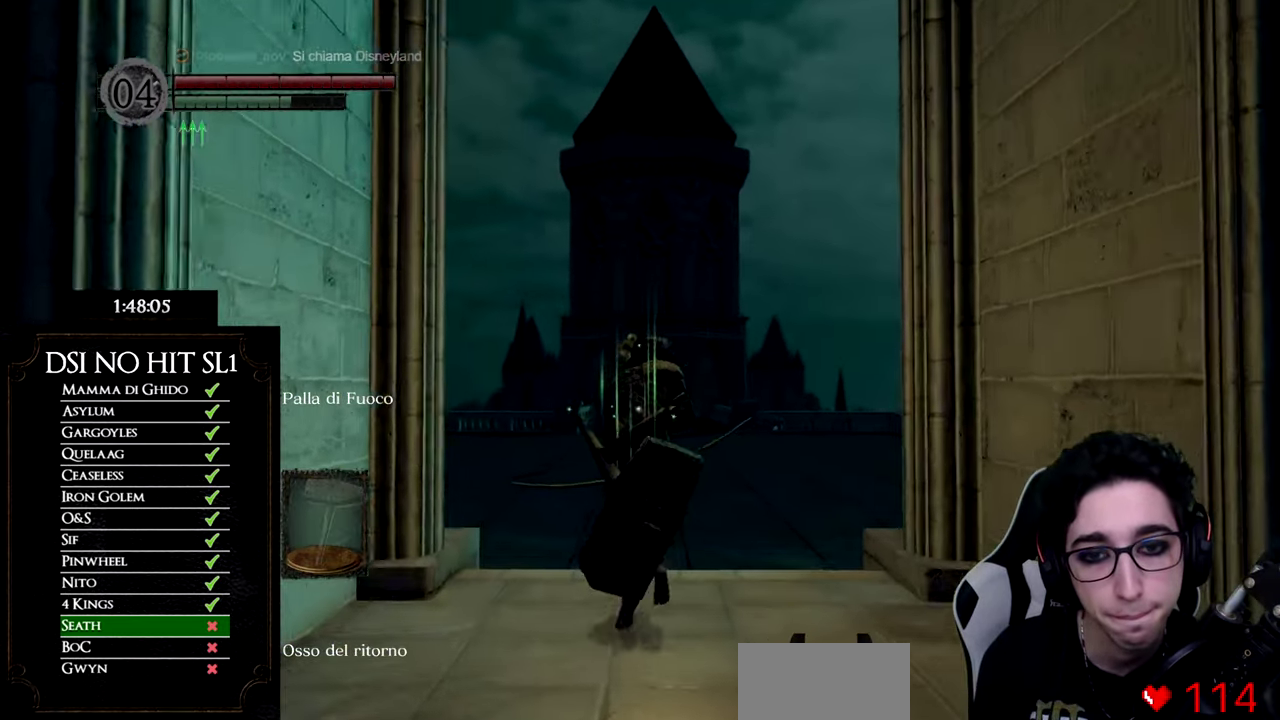
{"buttons": [], "left_stick": "up", "right_stick": "down", "events": [[300, "B", "up"], [417, "right_stick", "down"]]}
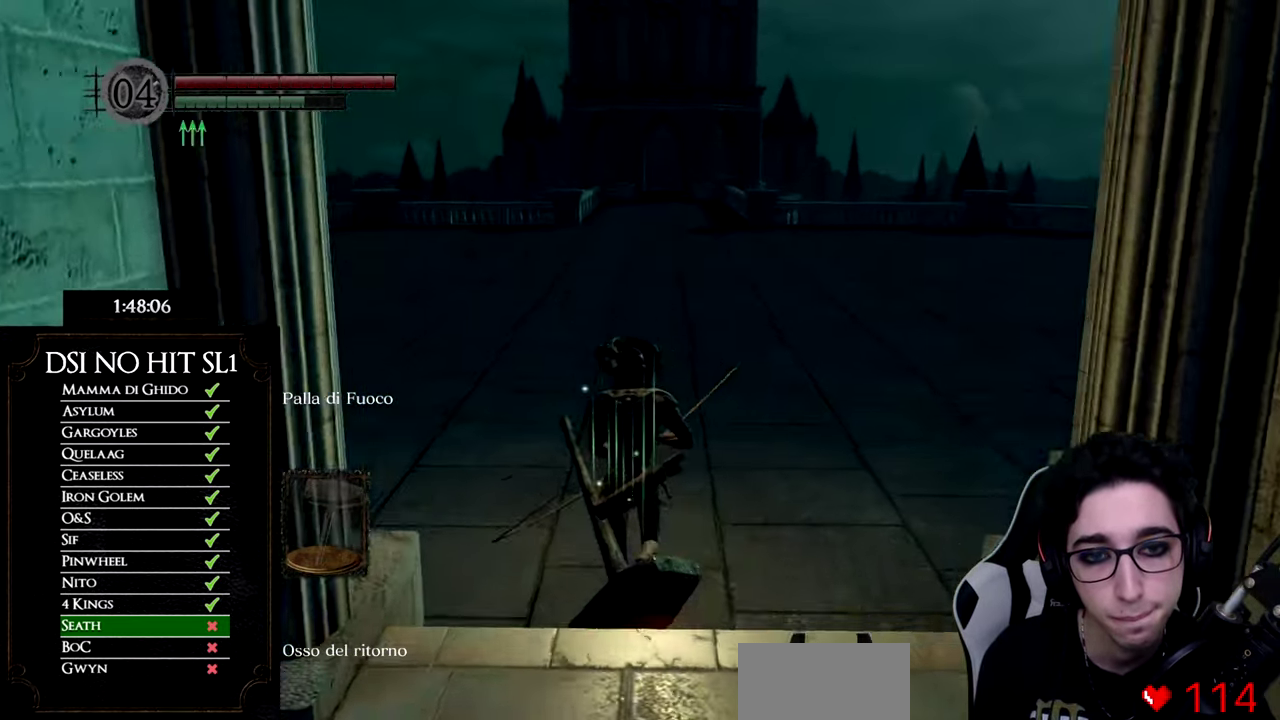
{"buttons": ["B"], "left_stick": "up", "right_stick": "center", "events": [[17, "right_stick", "center"], [167, "B", "down"]]}
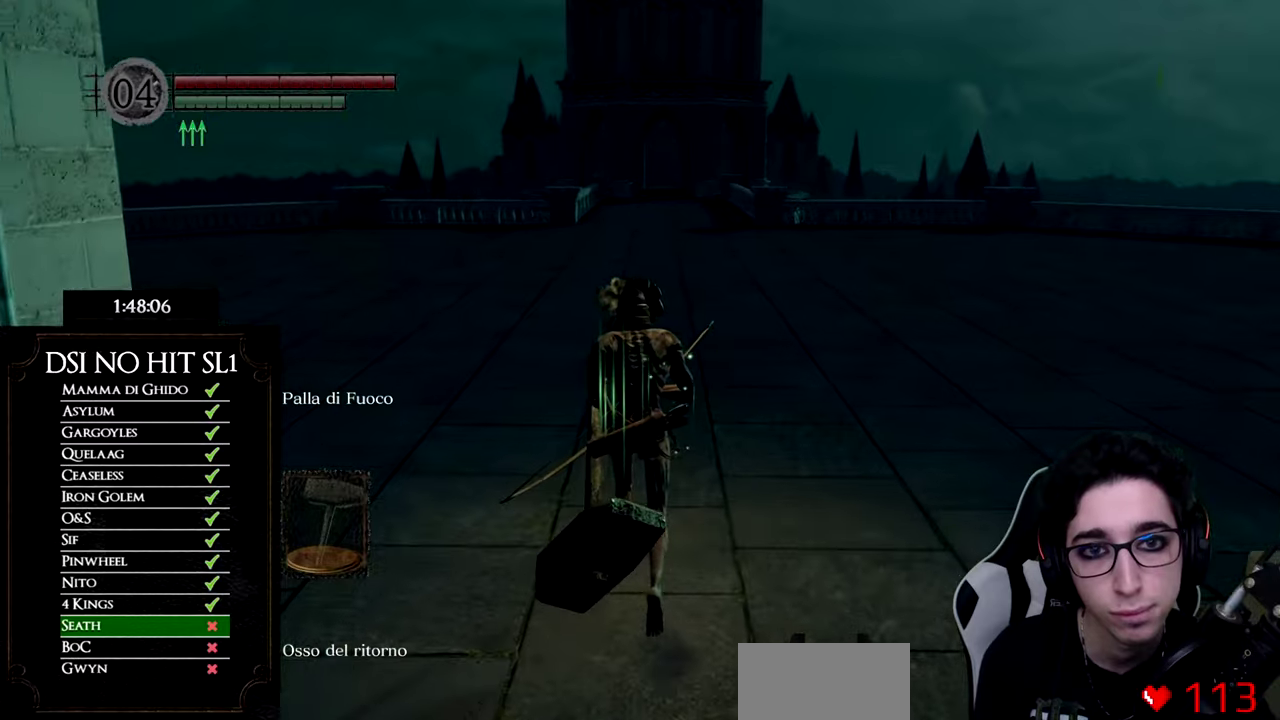
{"buttons": [], "left_stick": "up", "right_stick": "center", "events": [[417, "B", "up"]]}
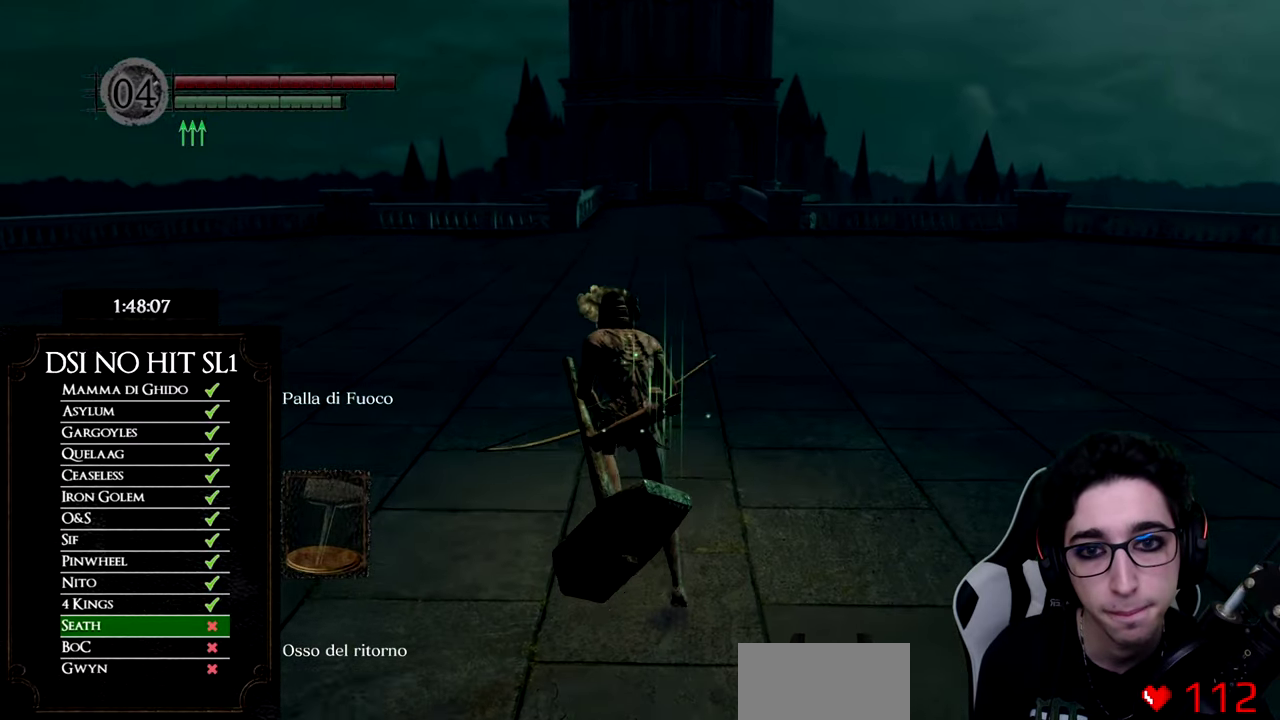
{"buttons": ["B"], "left_stick": "up", "right_stick": "center", "events": [[50, "left_stick", "up-left"], [67, "right_stick", "left"], [301, "left_stick", "up"], [434, "right_stick", "center"], [501, "B", "down"]]}
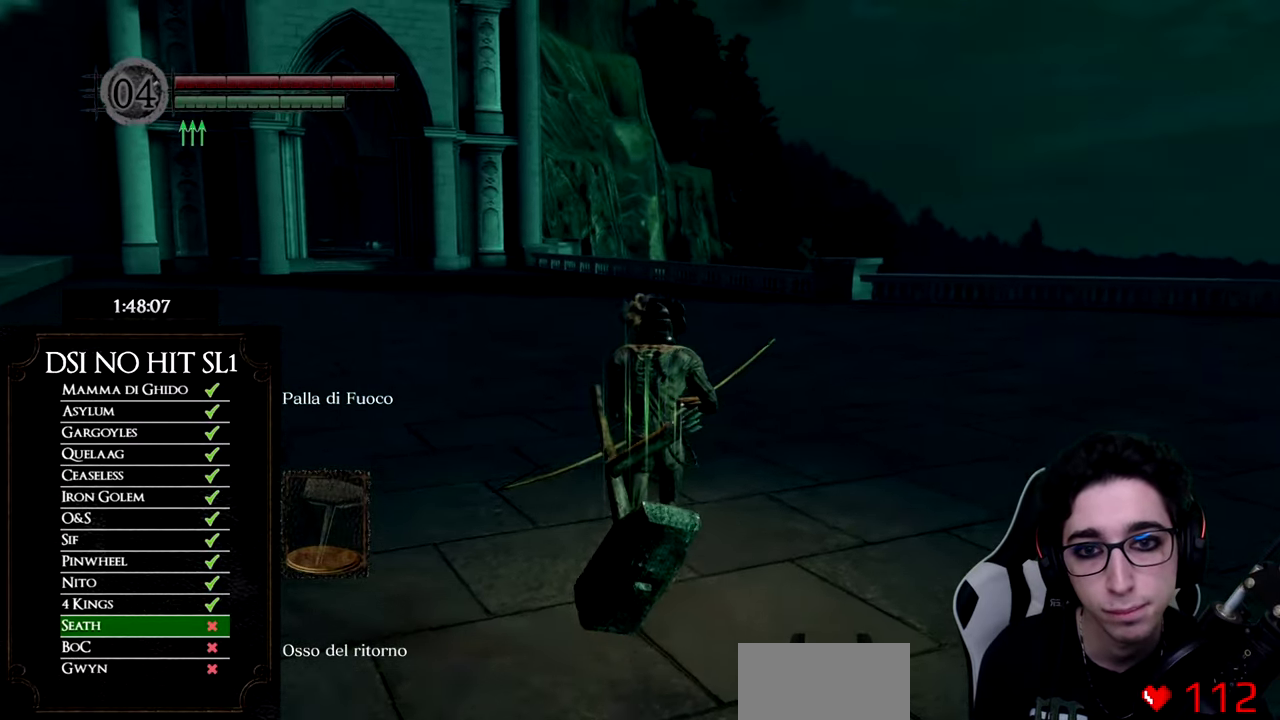
{"buttons": ["B"], "left_stick": "up", "right_stick": "center", "events": []}
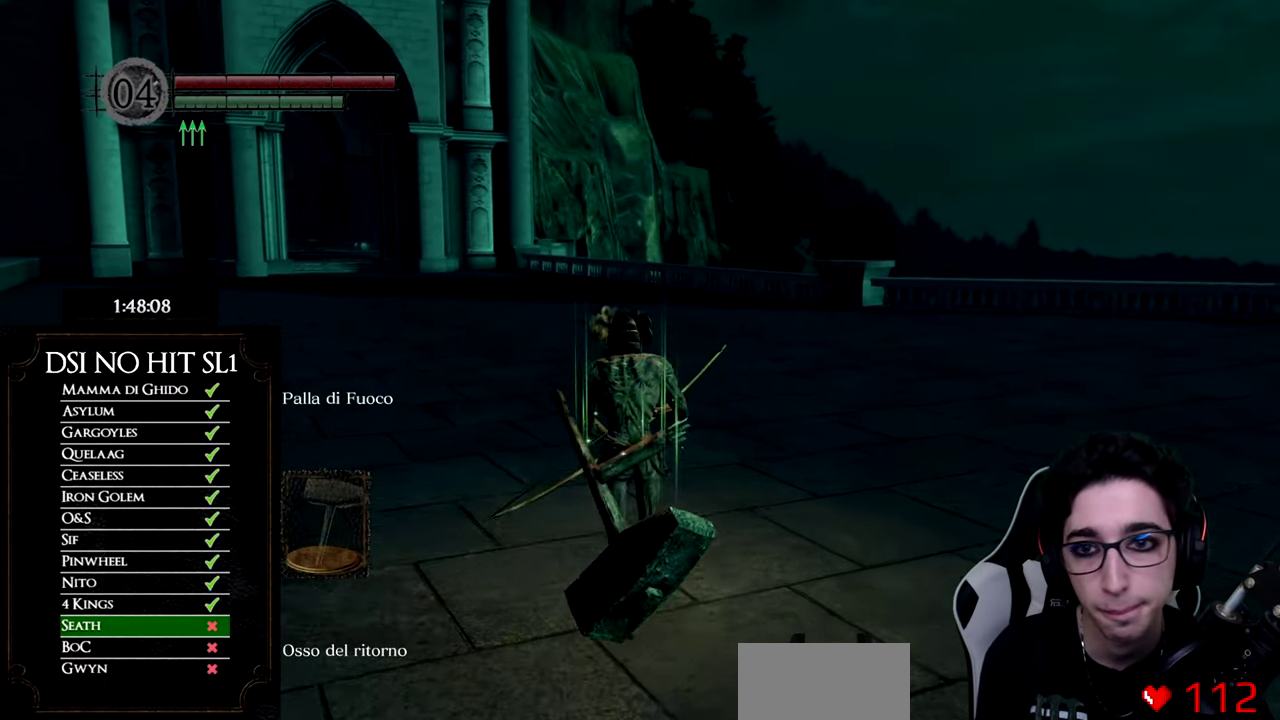
{"buttons": ["B"], "left_stick": "up", "right_stick": "center", "events": []}
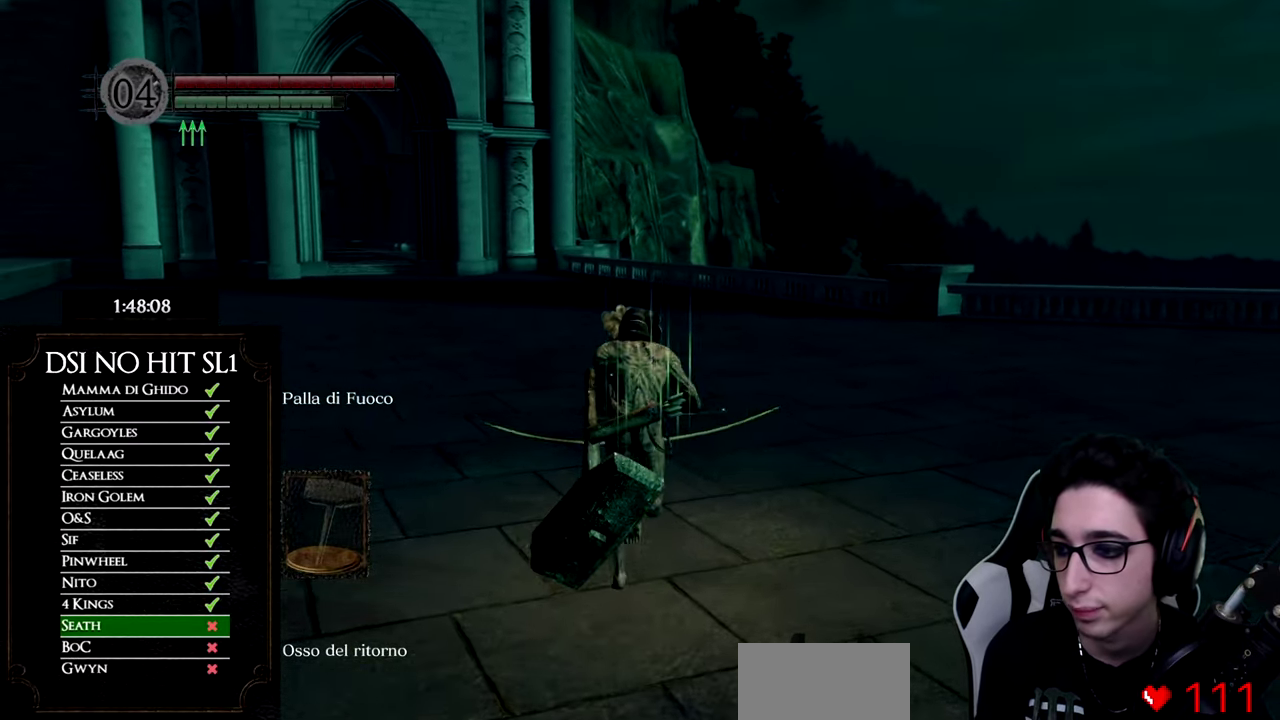
{"buttons": ["B"], "left_stick": "up", "right_stick": "center", "events": [[183, "DPAD_LEFT", "down"], [334, "DPAD_LEFT", "up"]]}
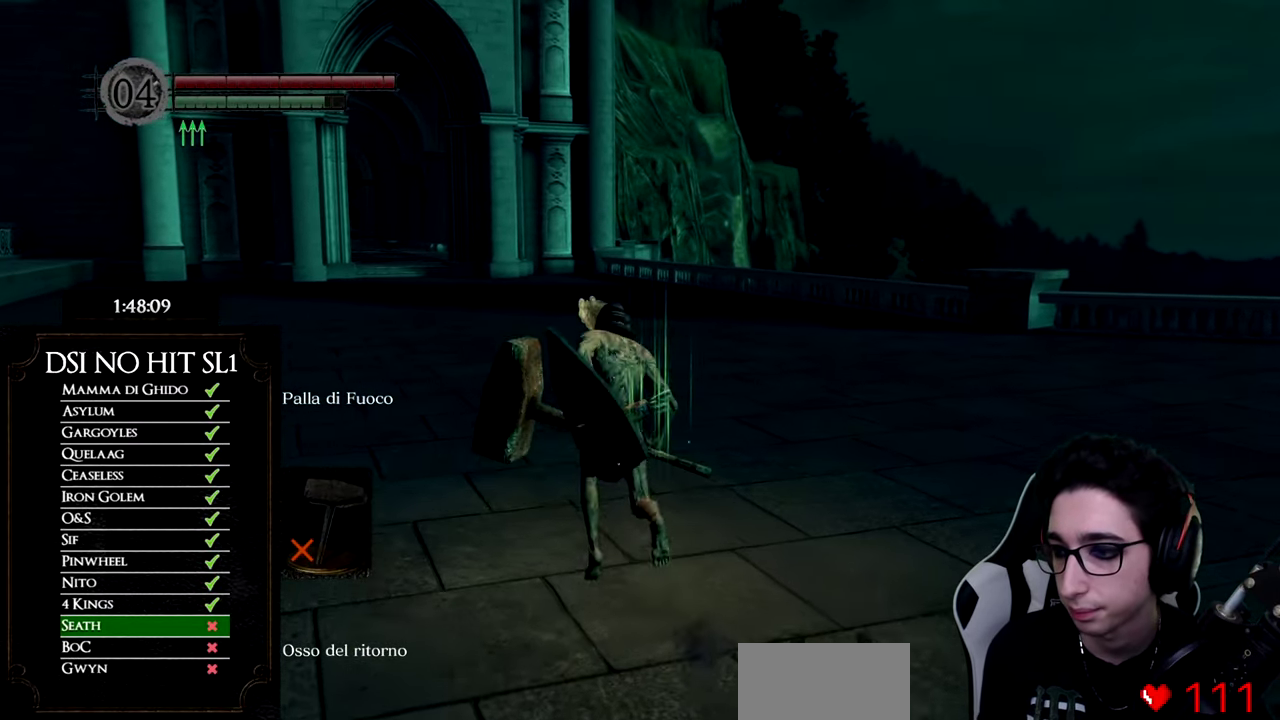
{"buttons": ["B"], "left_stick": "up", "right_stick": "center", "events": []}
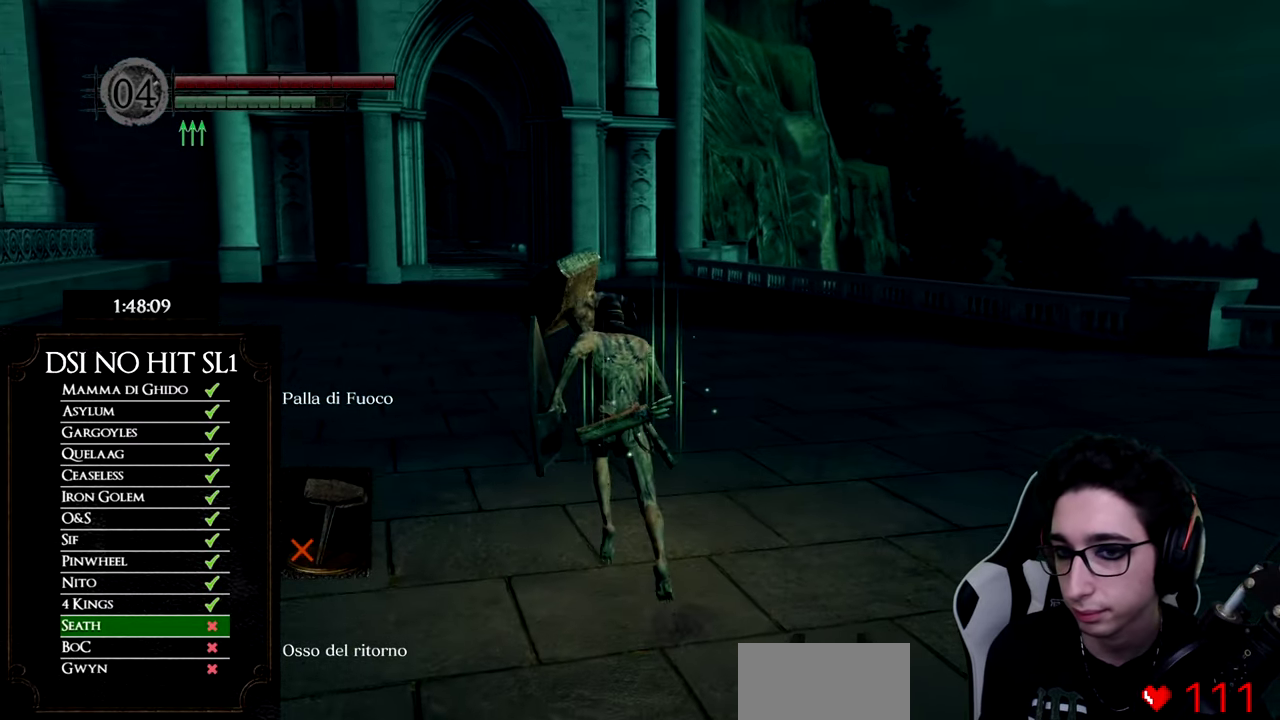
{"buttons": ["B"], "left_stick": "up", "right_stick": "center", "events": []}
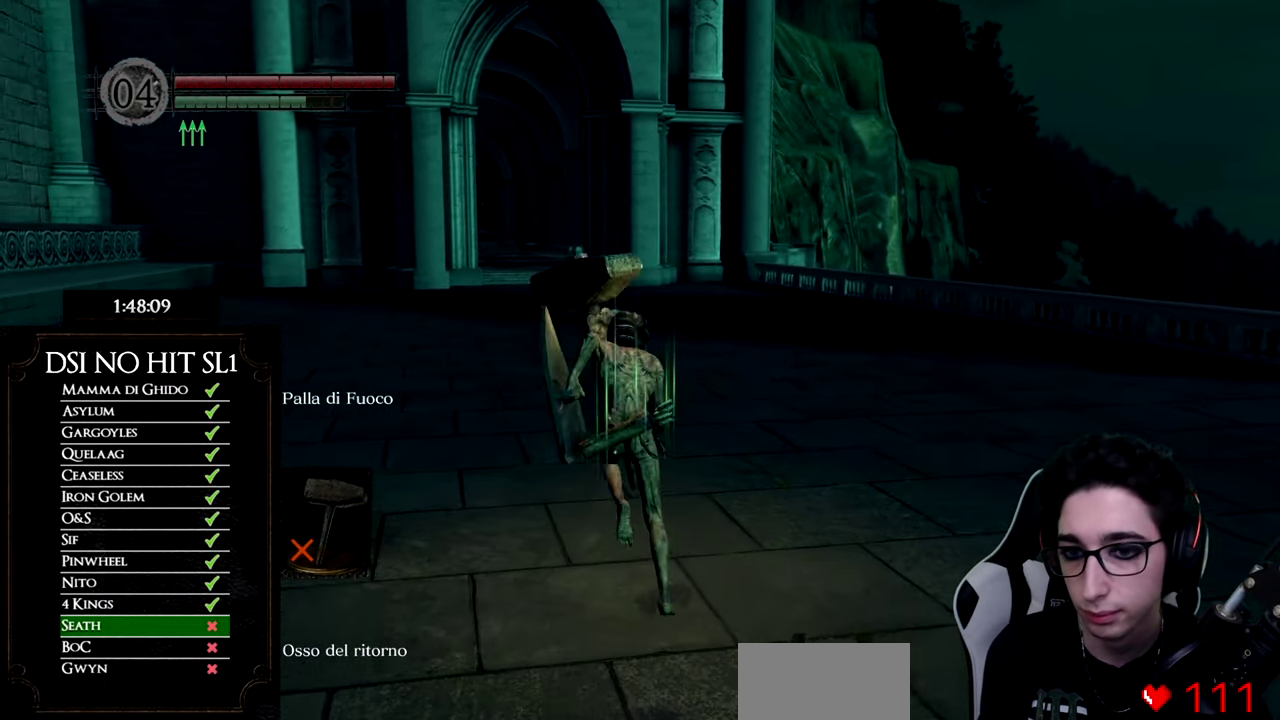
{"buttons": ["B"], "left_stick": "up", "right_stick": "center", "events": []}
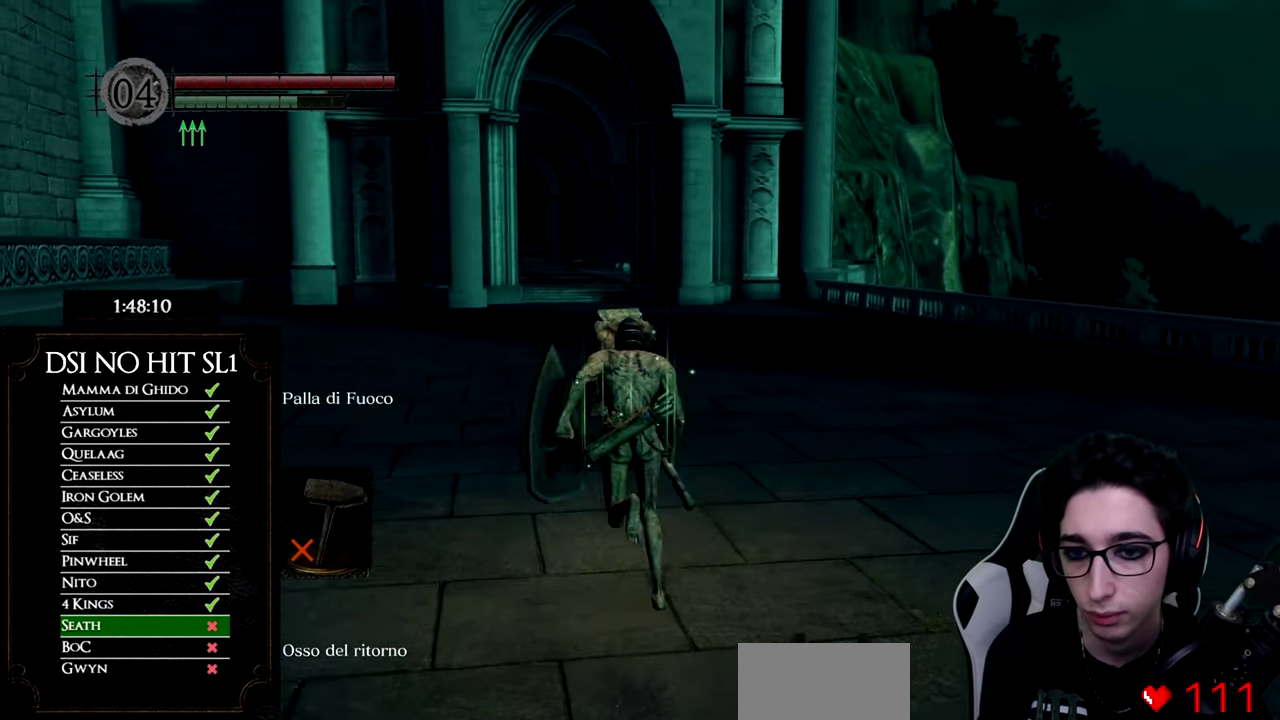
{"buttons": ["B"], "left_stick": "up", "right_stick": "center", "events": [[17, "DPAD_DOWN", "down"], [183, "DPAD_DOWN", "up"]]}
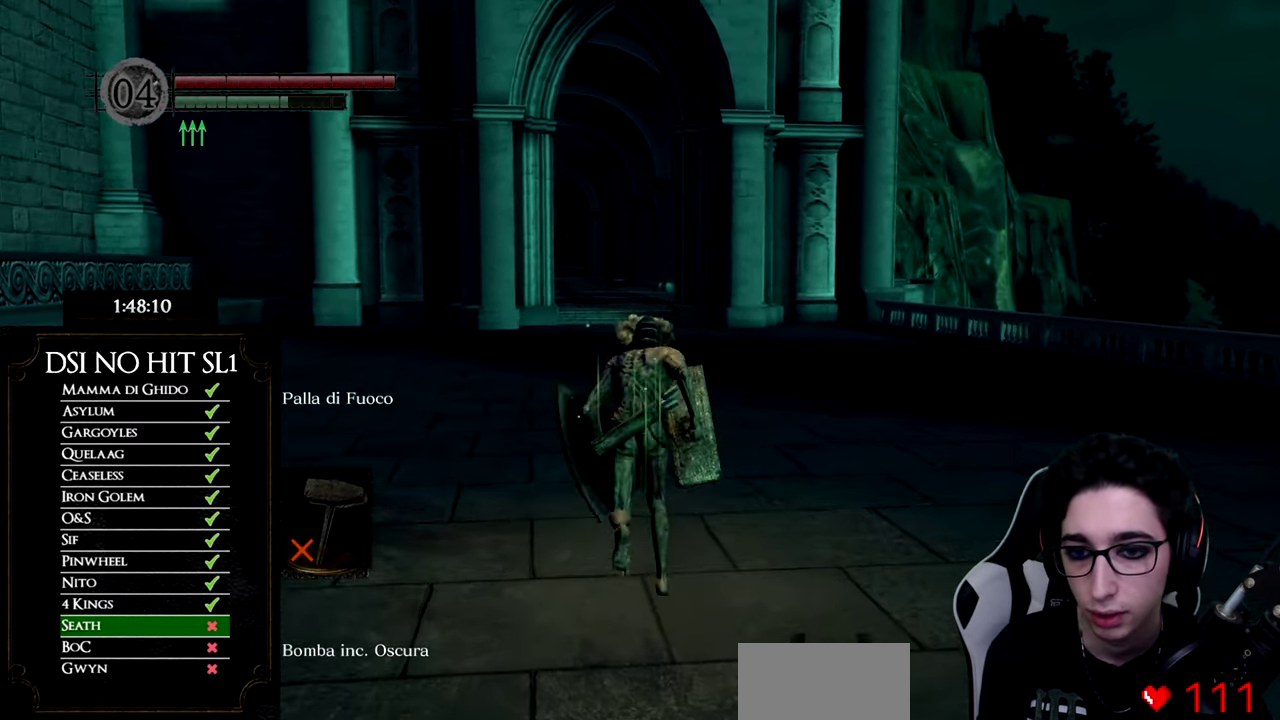
{"buttons": ["B"], "left_stick": "up", "right_stick": "center", "events": []}
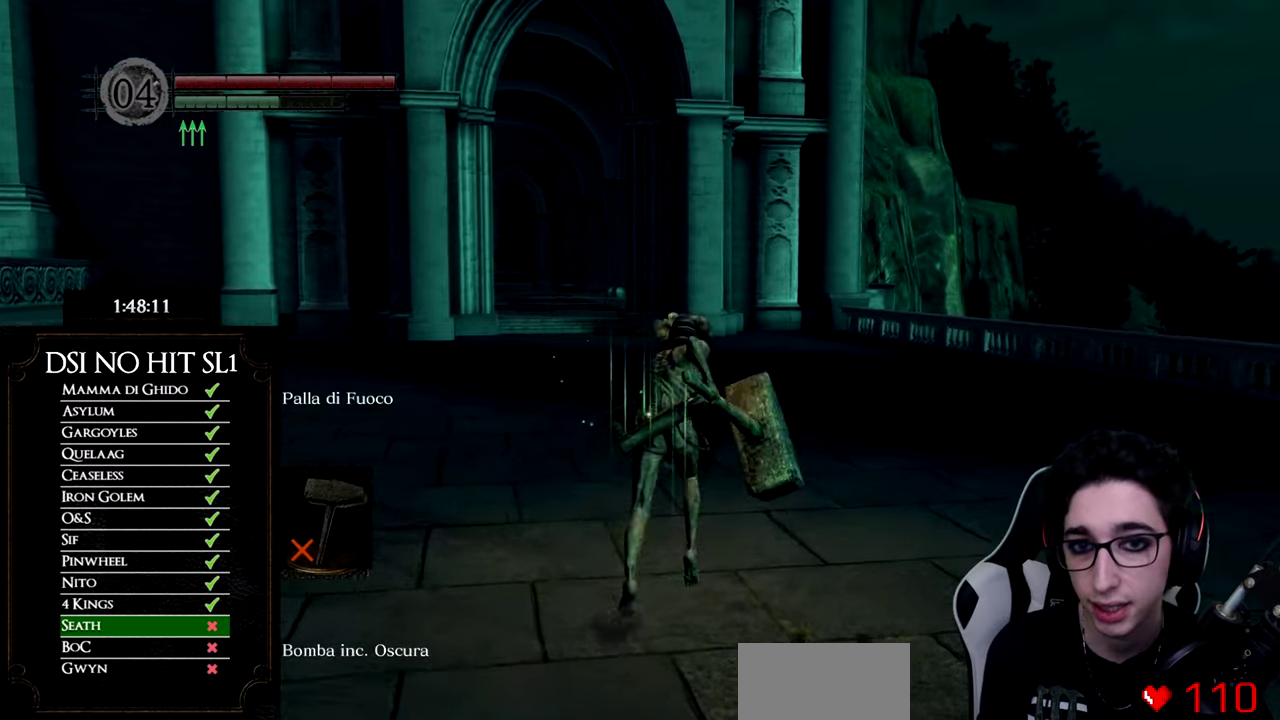
{"buttons": ["B"], "left_stick": "up", "right_stick": "center", "events": []}
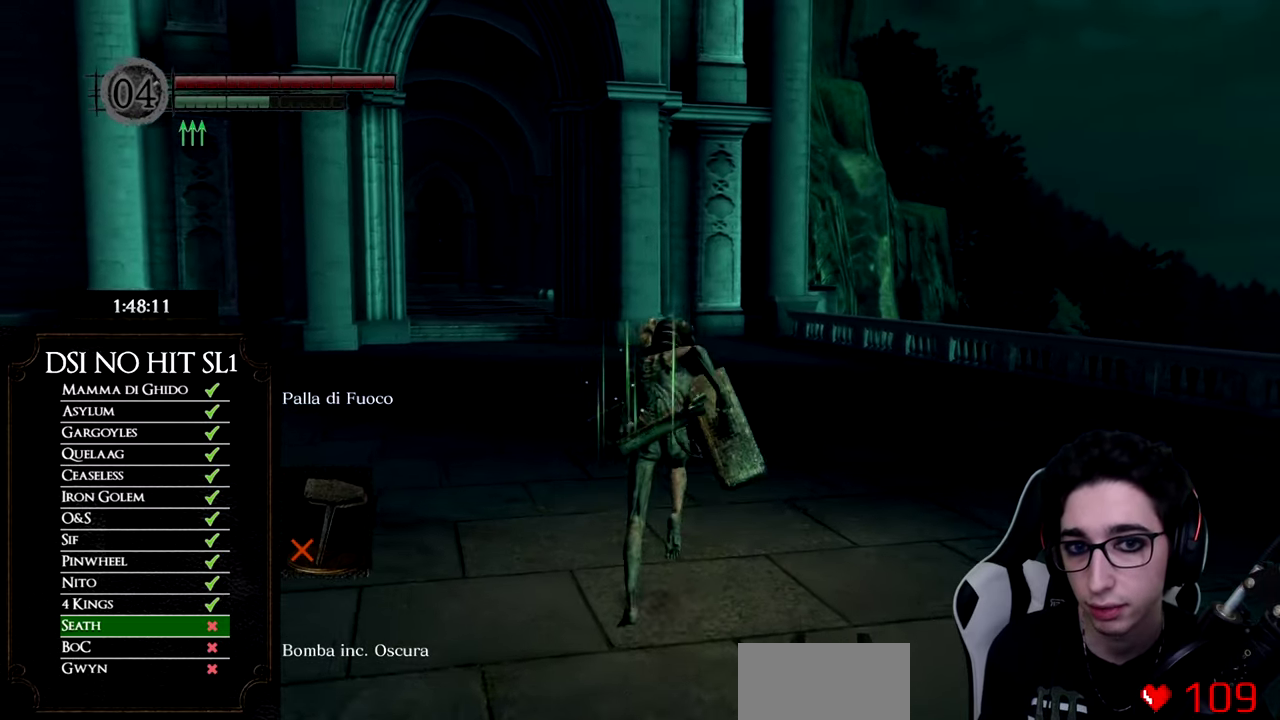
{"buttons": ["B"], "left_stick": "up", "right_stick": "center", "events": []}
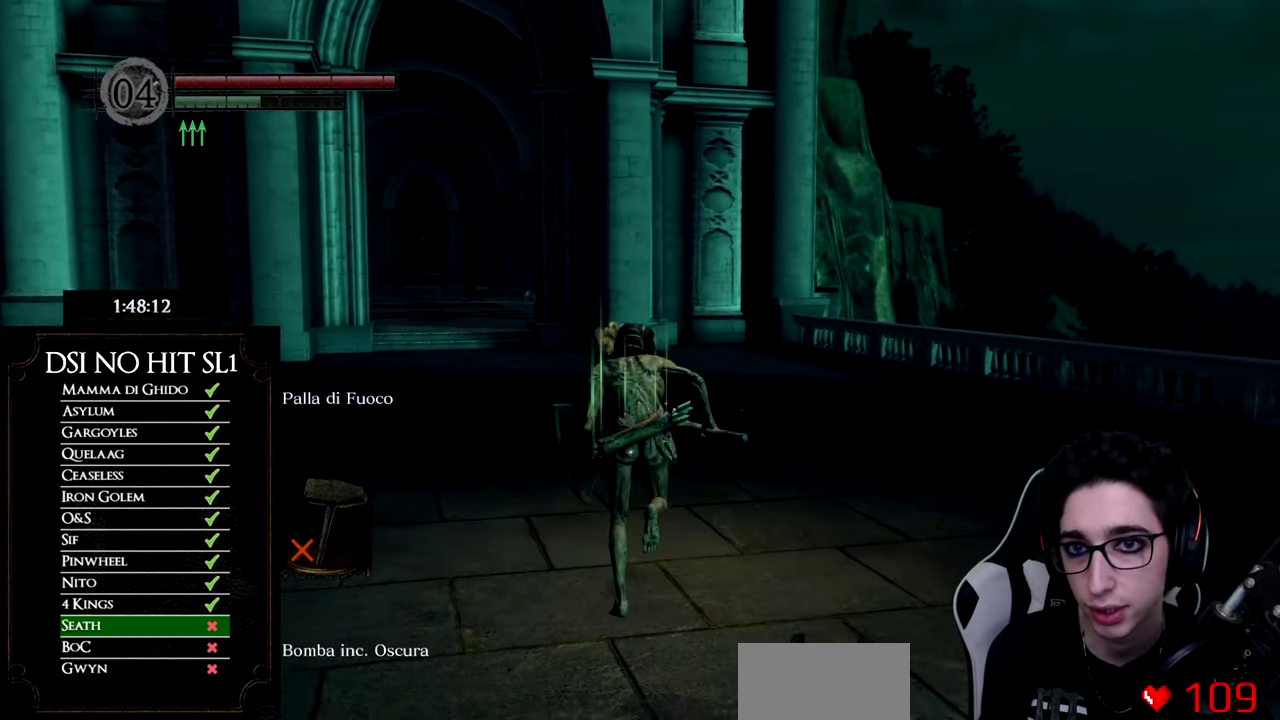
{"buttons": ["B"], "left_stick": "up", "right_stick": "center", "events": []}
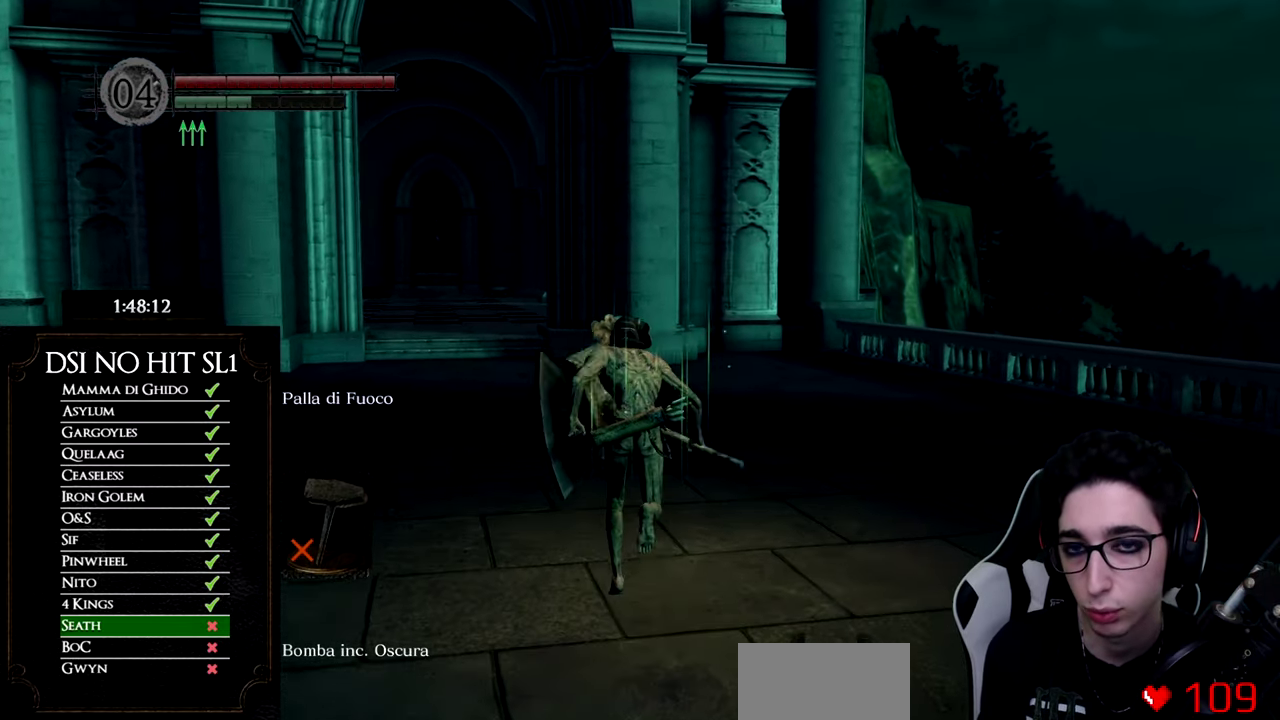
{"buttons": ["B"], "left_stick": "up", "right_stick": "center", "events": []}
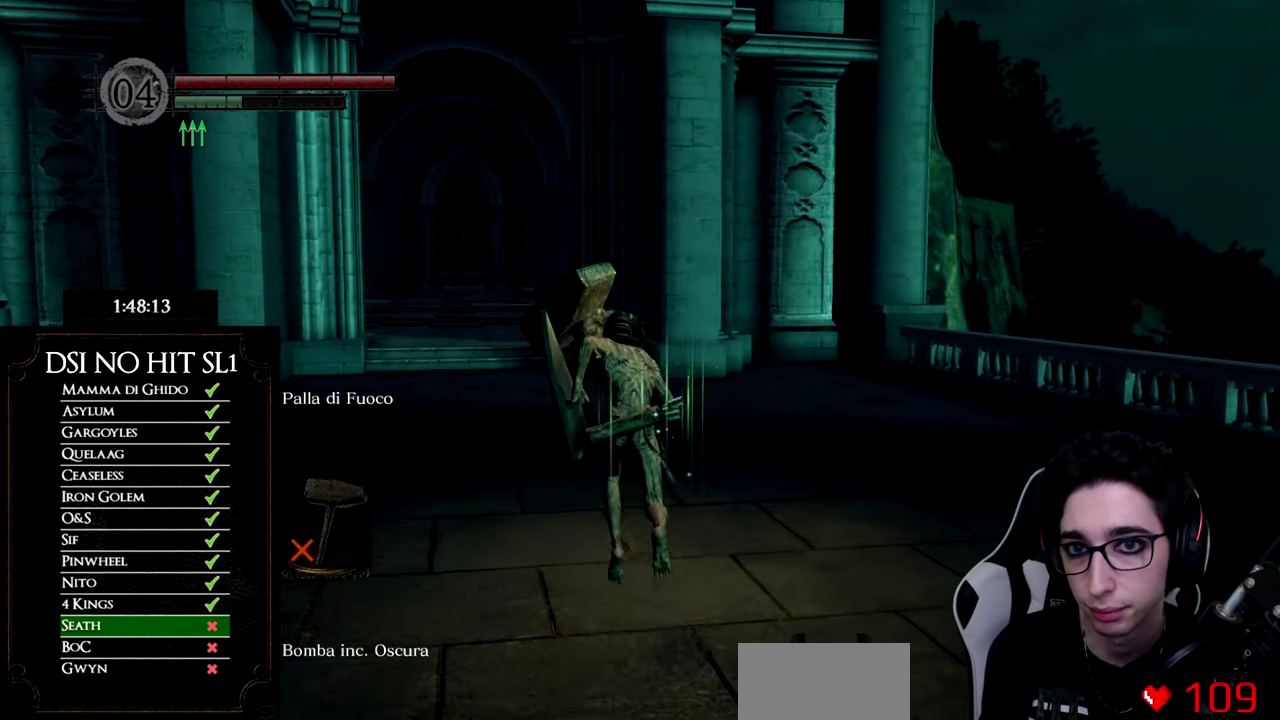
{"buttons": ["B"], "left_stick": "up", "right_stick": "center", "events": []}
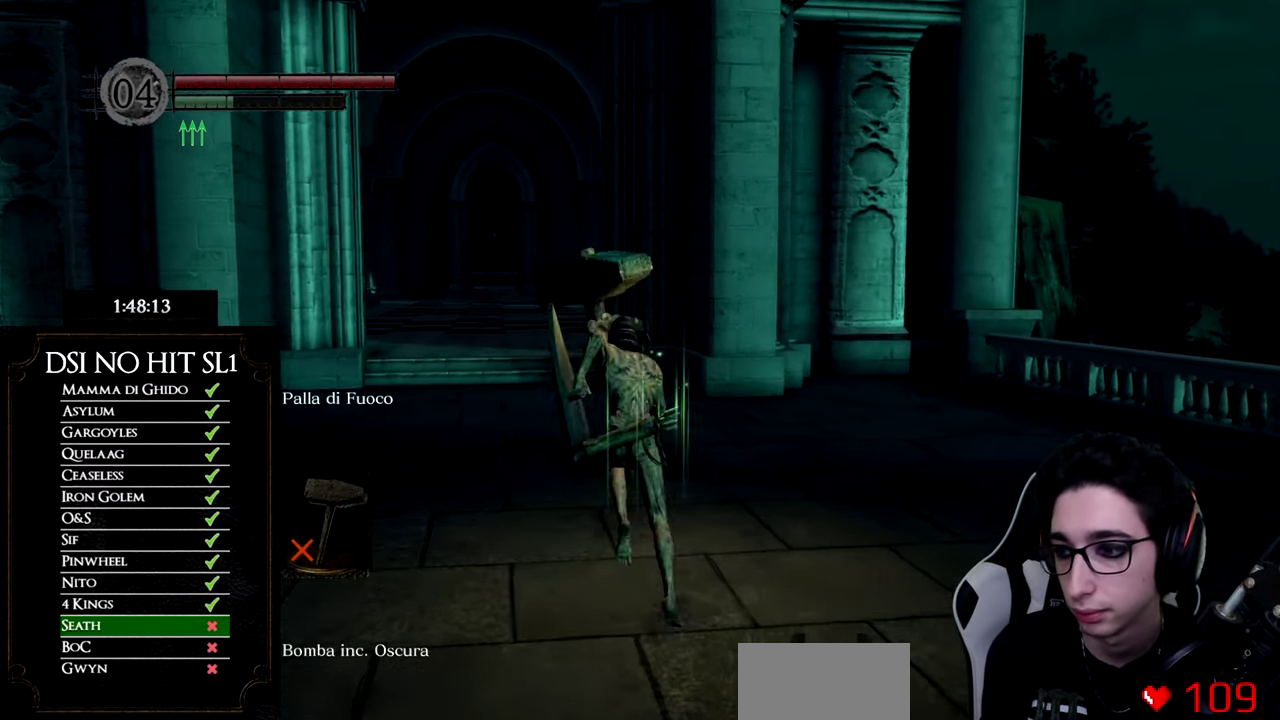
{"buttons": [], "left_stick": "up", "right_stick": "center", "events": [[383, "B", "up"]]}
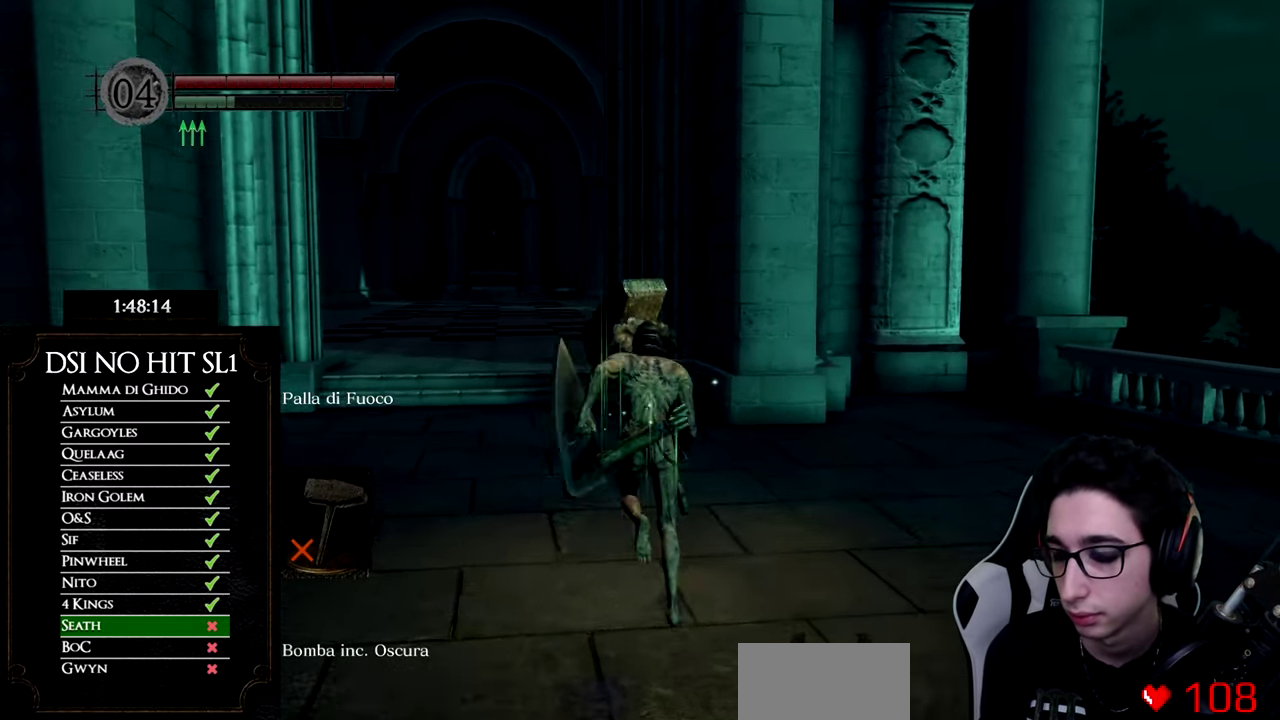
{"buttons": ["B"], "left_stick": "up", "right_stick": "center", "events": [[250, "B", "down"]]}
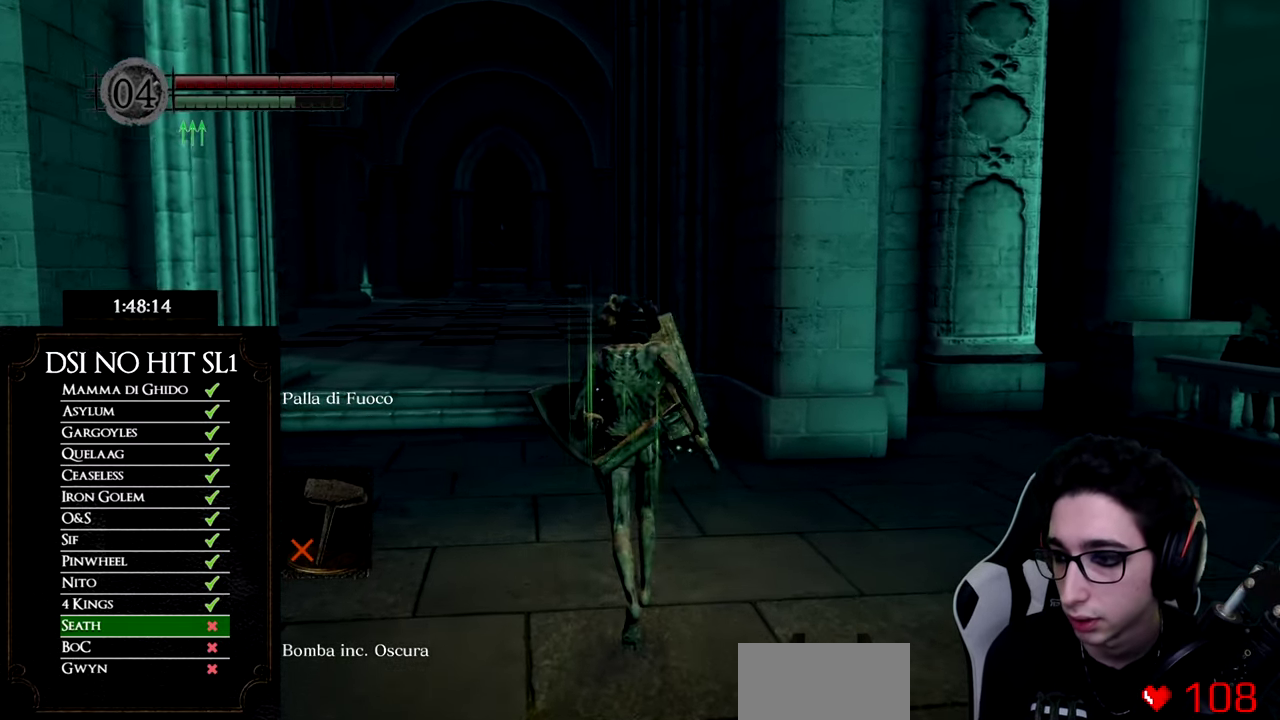
{"buttons": ["B"], "left_stick": "up", "right_stick": "center", "events": []}
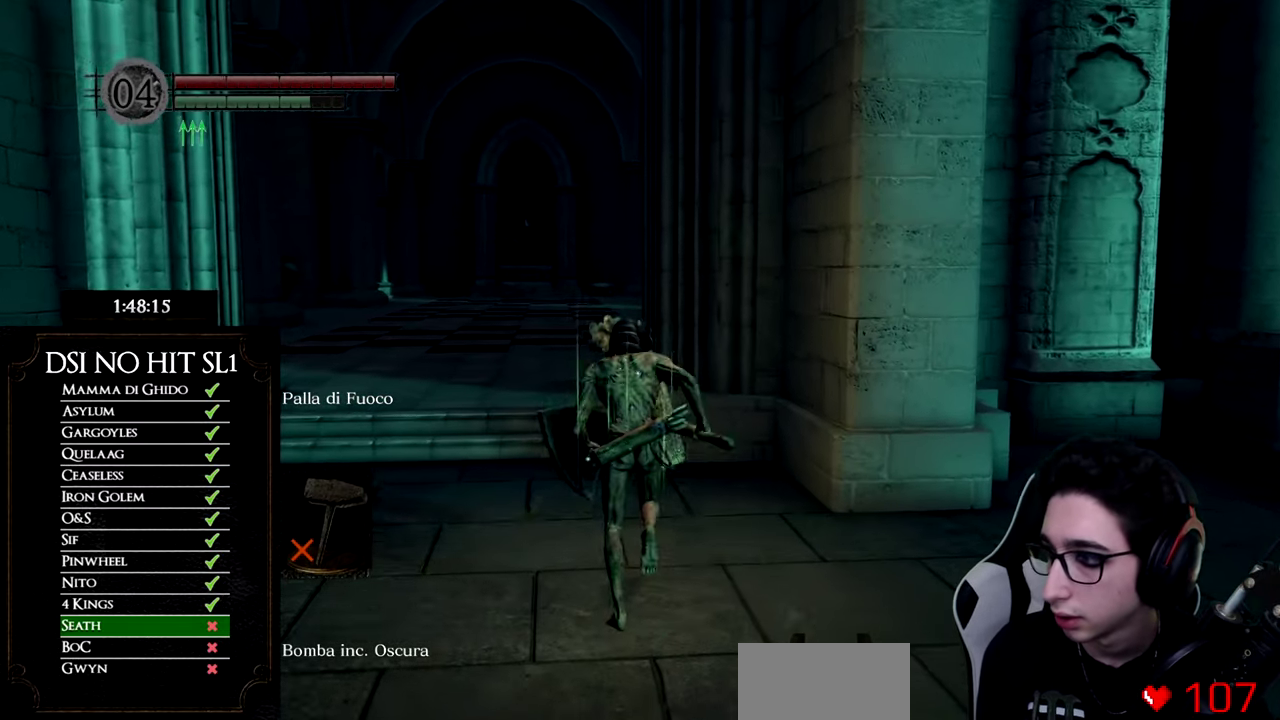
{"buttons": ["B"], "left_stick": "up", "right_stick": "center", "events": []}